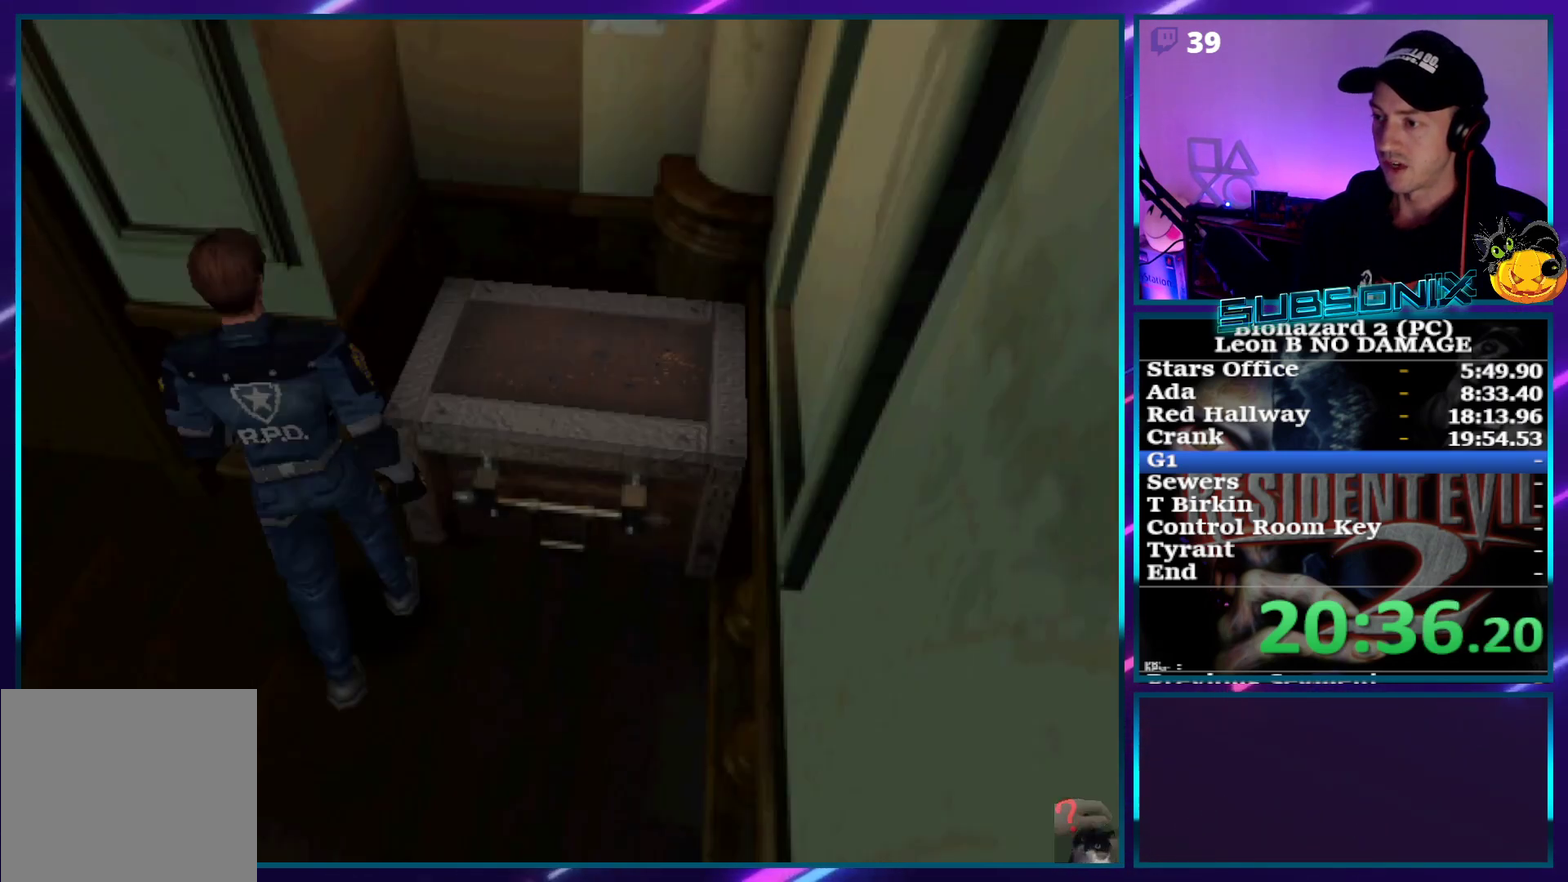
Gameplay with a controller (PlayStation layout); each line is a JSON object with the inputs held at the frame after it. "events" lists button and stick changes between this image and that frame as [ms after this image, input, new state], when the widget could be followed in between. Not read: L3 R3 left_stick right_stick.
{"buttons": ["DPAD_UP", "DPAD_RIGHT"], "events": [[367, "CROSS", "down"], [367, "DPAD_LEFT", "up"], [383, "DPAD_RIGHT", "down"], [433, "SQUARE", "up"], [483, "CROSS", "up"]]}
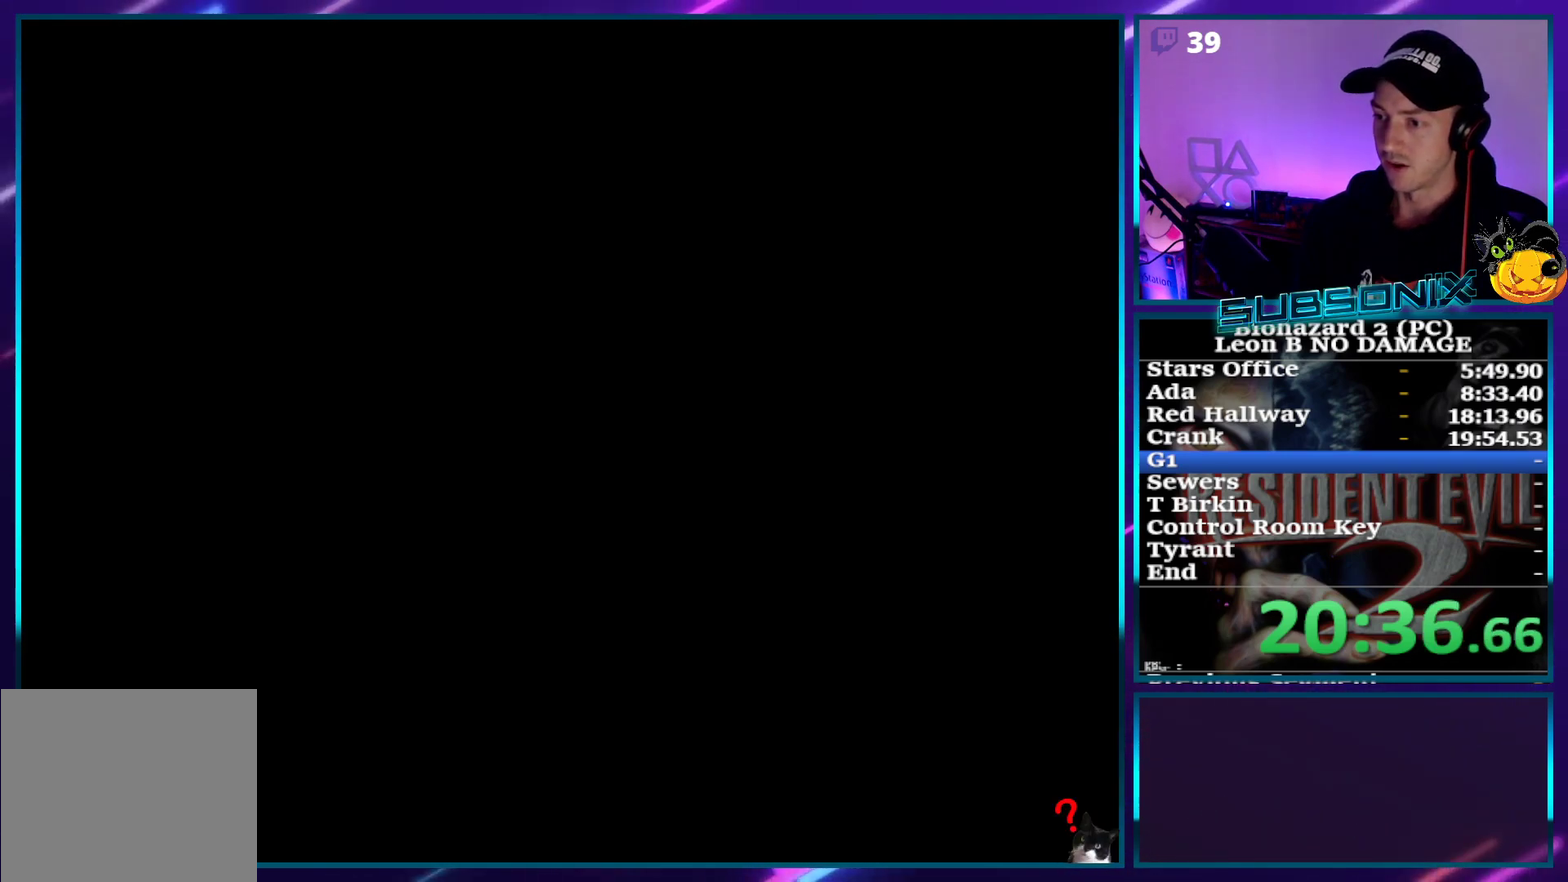
{"buttons": ["DPAD_UP"], "events": [[33, "CROSS", "down"], [67, "DPAD_RIGHT", "up"], [133, "DPAD_UP", "up"], [167, "CROSS", "up"], [267, "DPAD_UP", "down"]]}
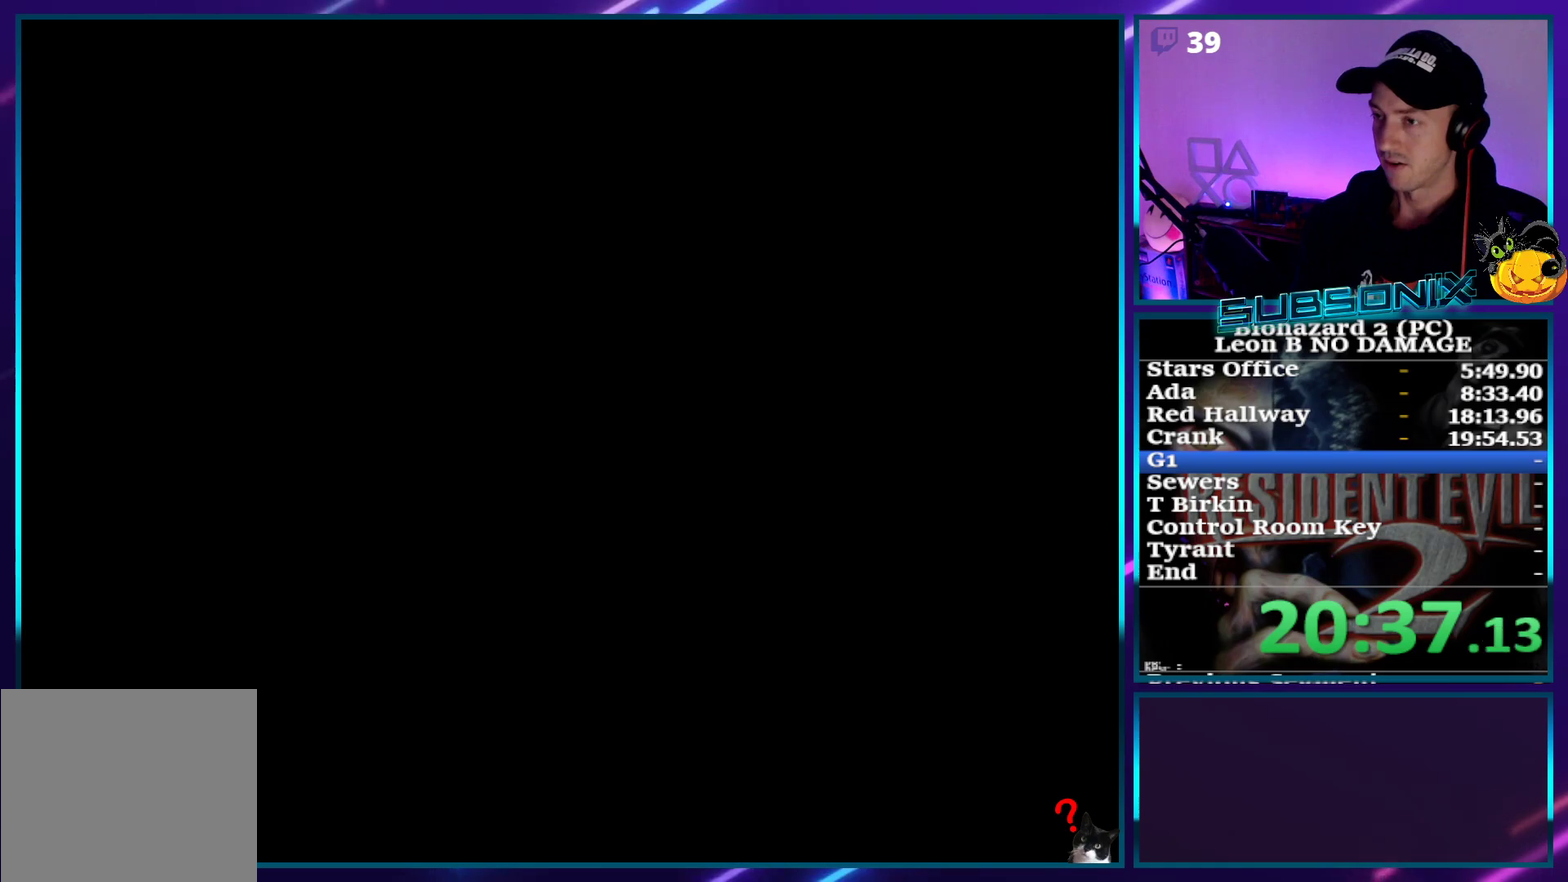
{"buttons": ["DPAD_UP"], "events": []}
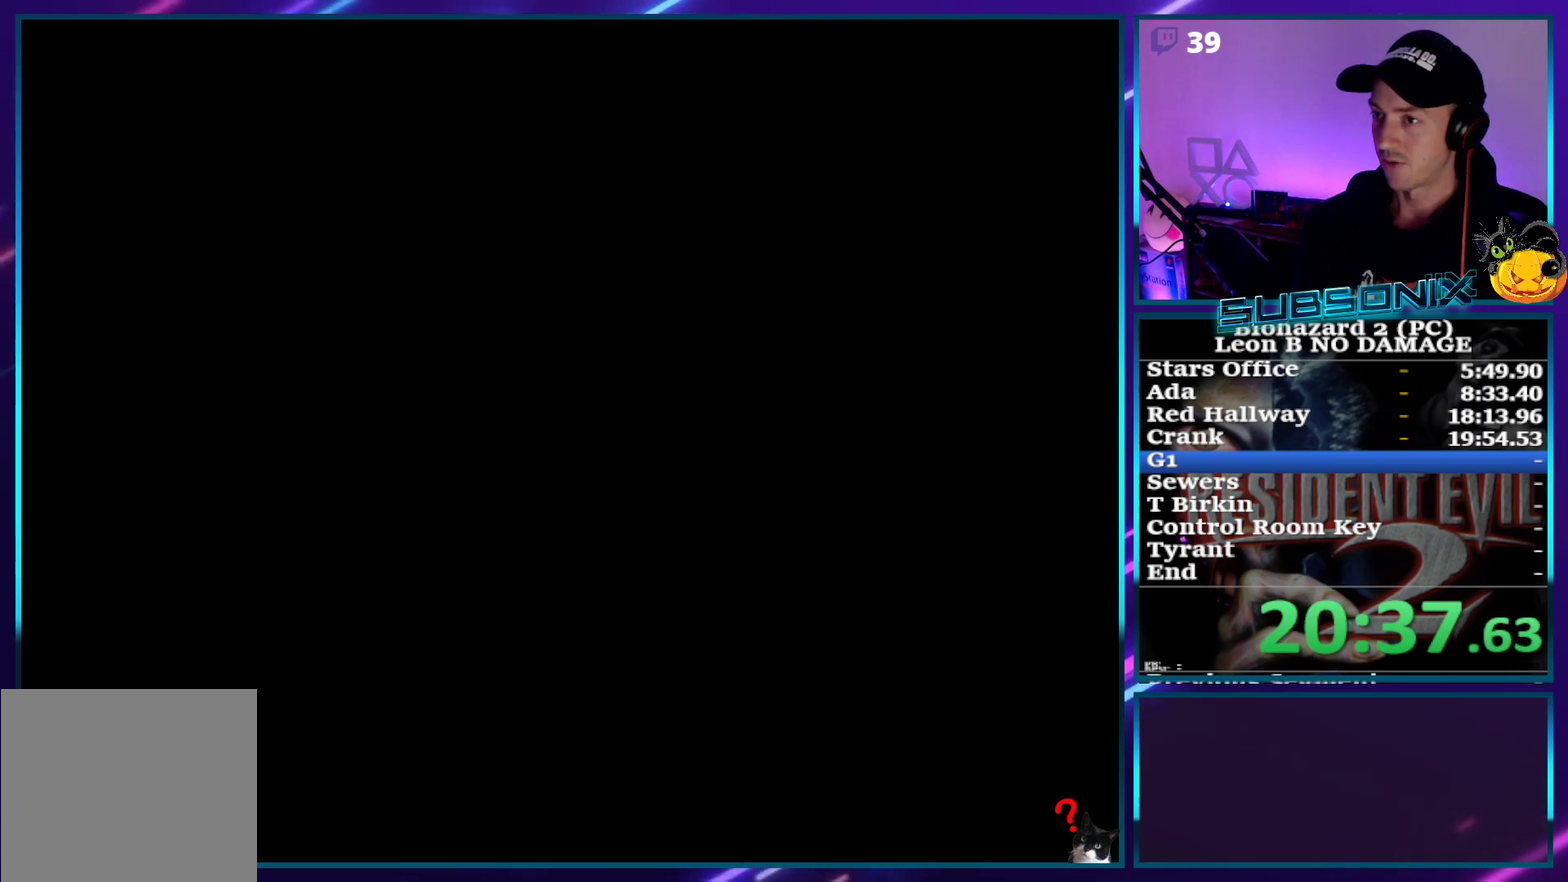
{"buttons": ["DPAD_UP"], "events": []}
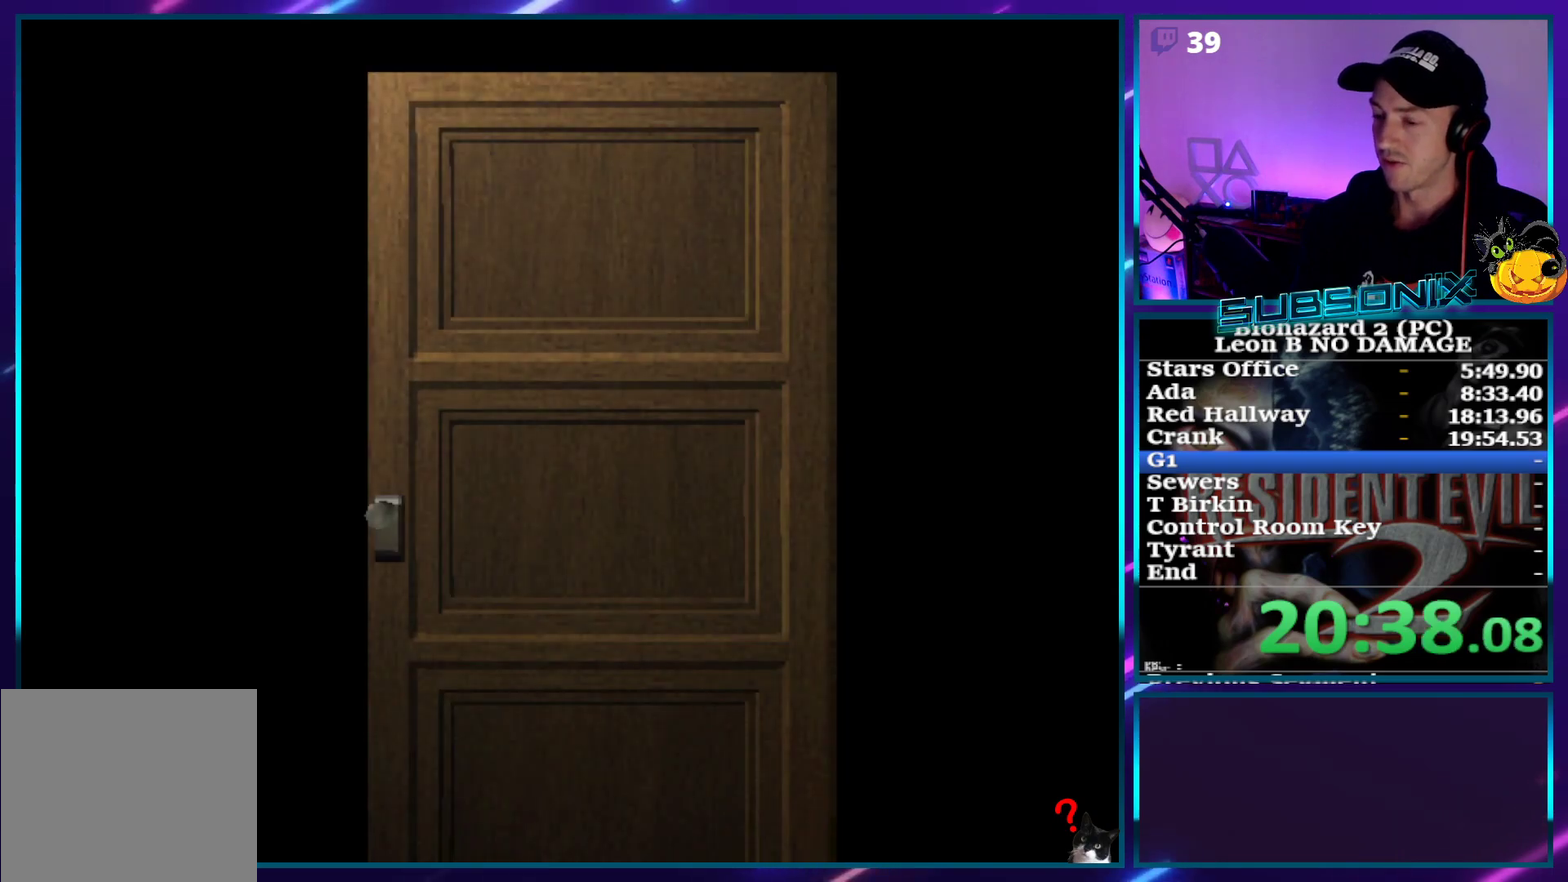
{"buttons": ["DPAD_UP"], "events": []}
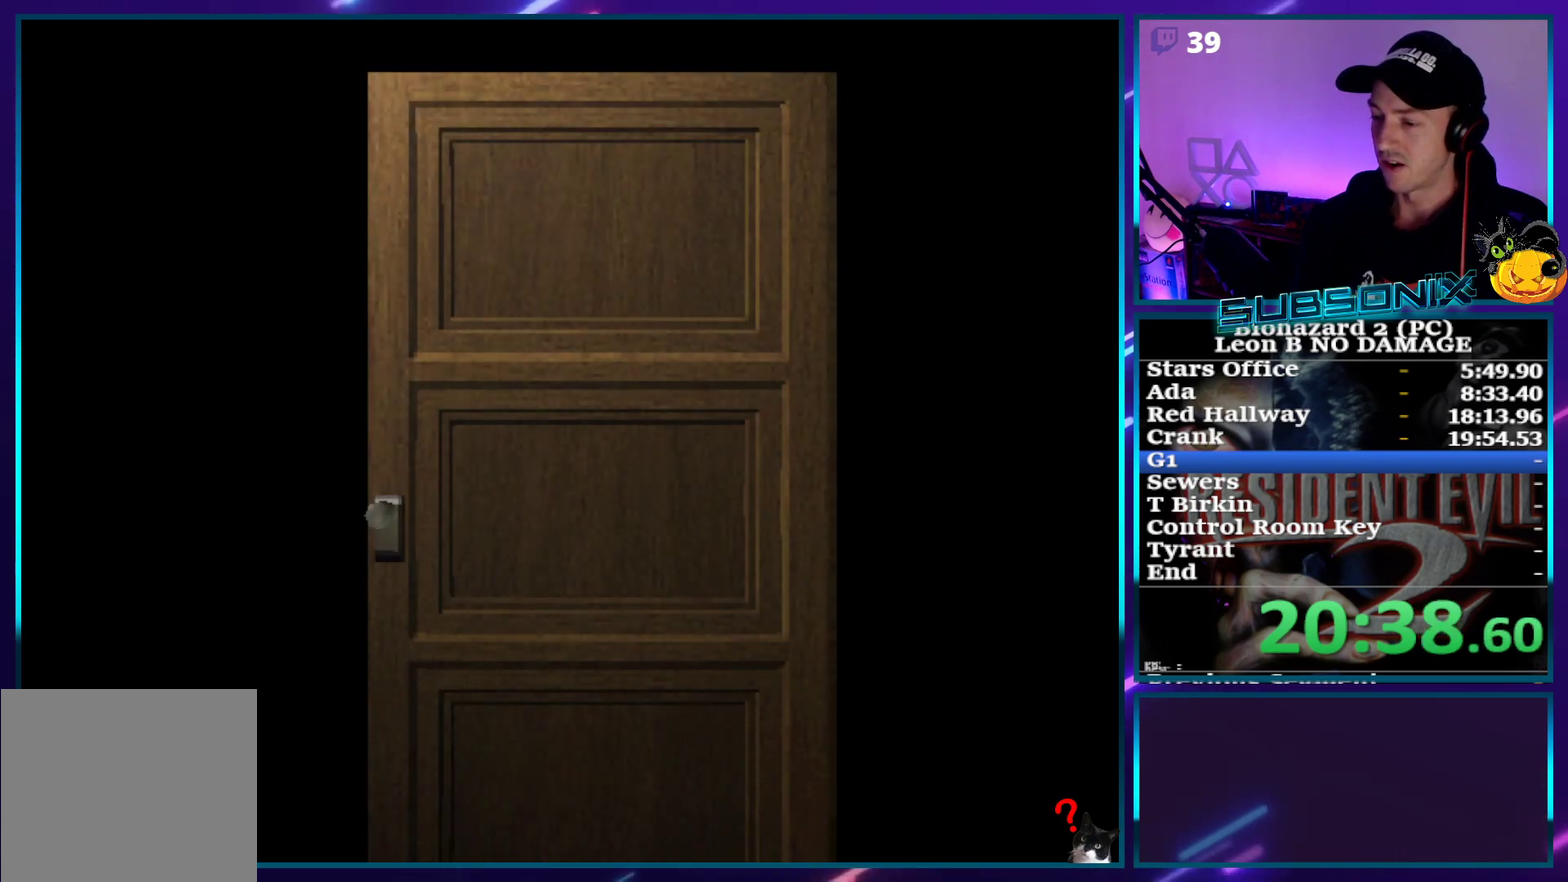
{"buttons": ["DPAD_UP"], "events": []}
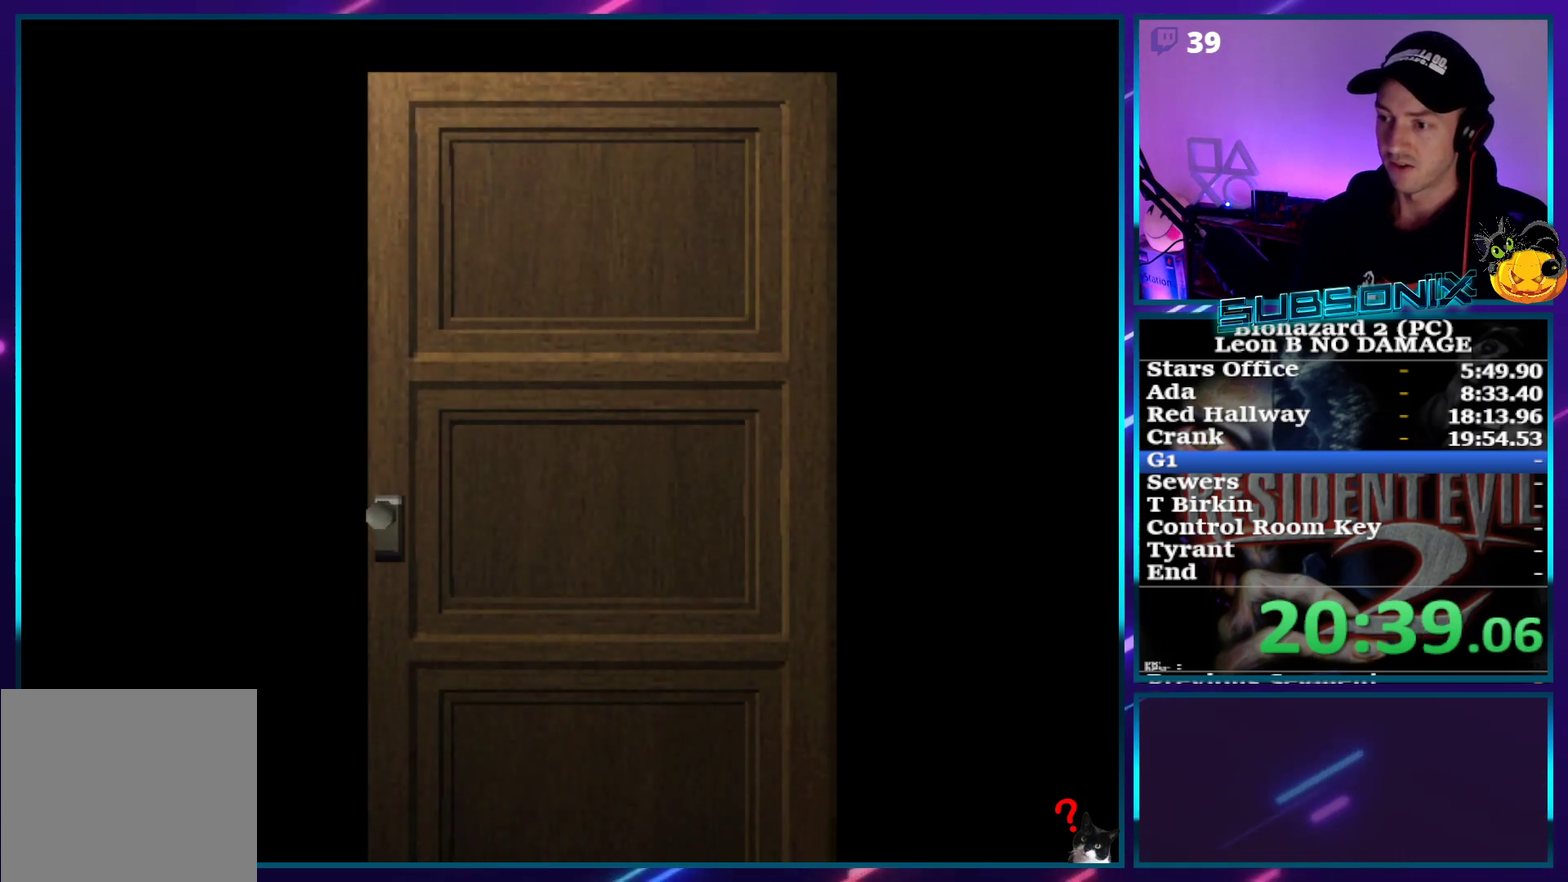
{"buttons": ["SQUARE", "DPAD_UP", "DPAD_RIGHT"], "events": [[167, "SQUARE", "down"], [450, "DPAD_RIGHT", "down"]]}
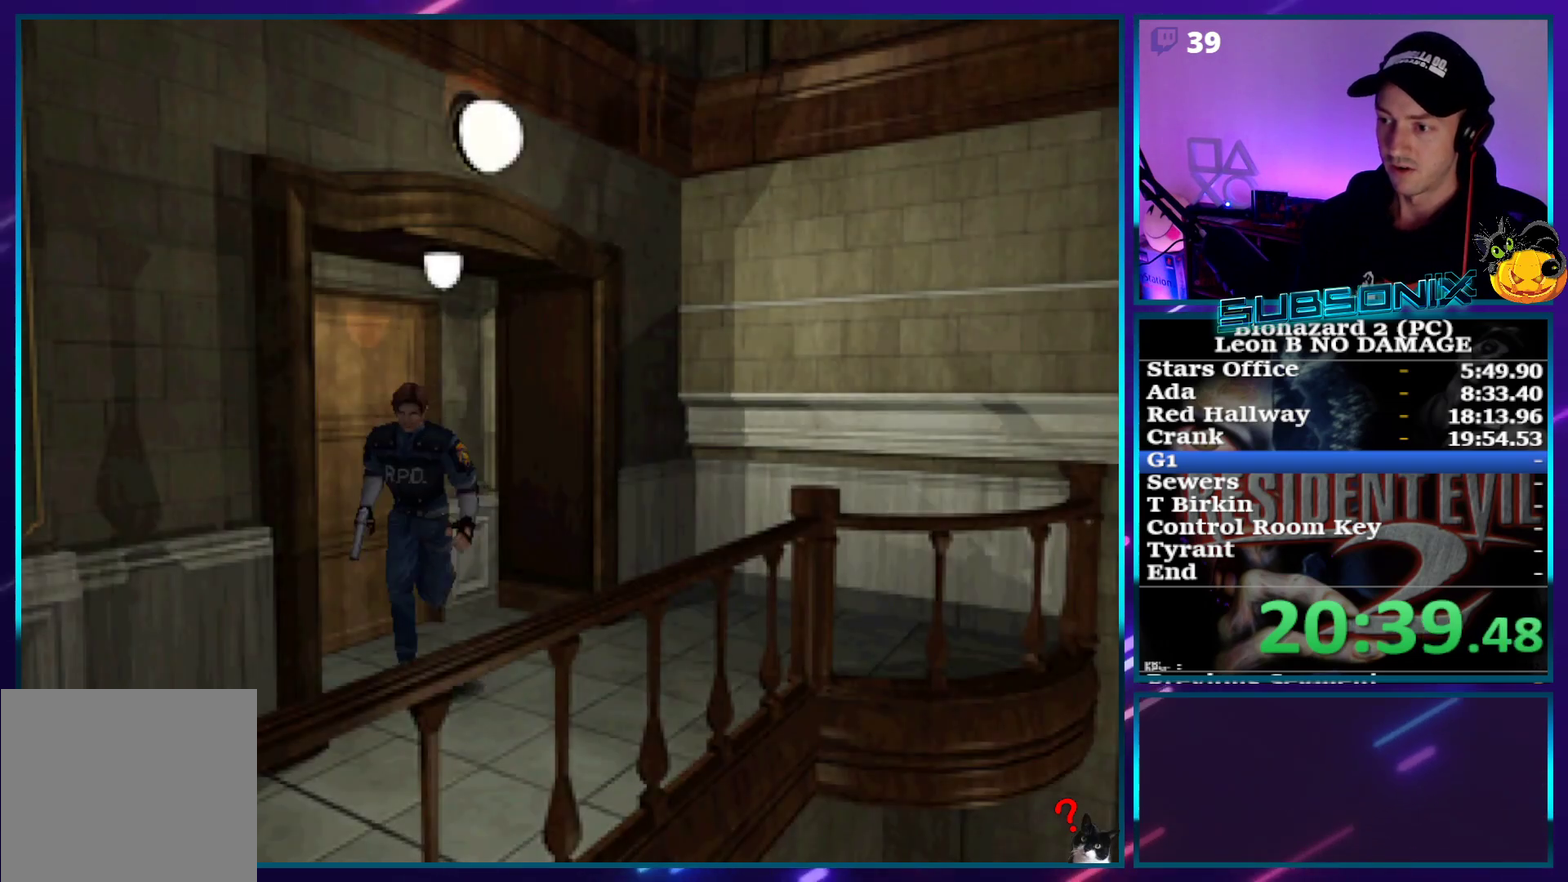
{"buttons": ["SQUARE", "DPAD_UP"], "events": [[250, "DPAD_RIGHT", "up"]]}
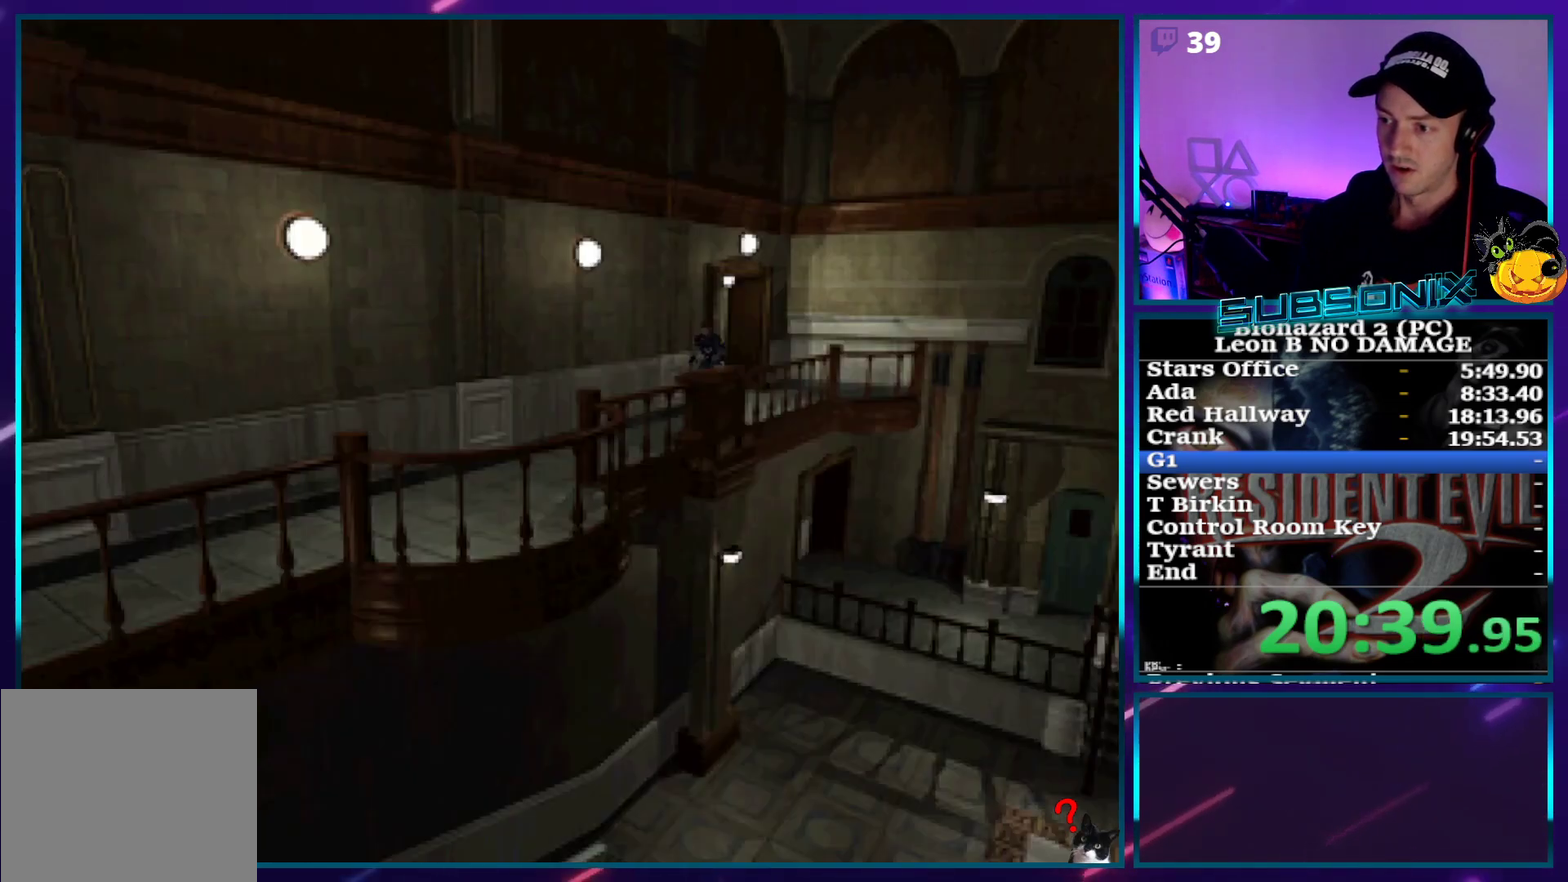
{"buttons": ["SQUARE", "DPAD_UP"], "events": []}
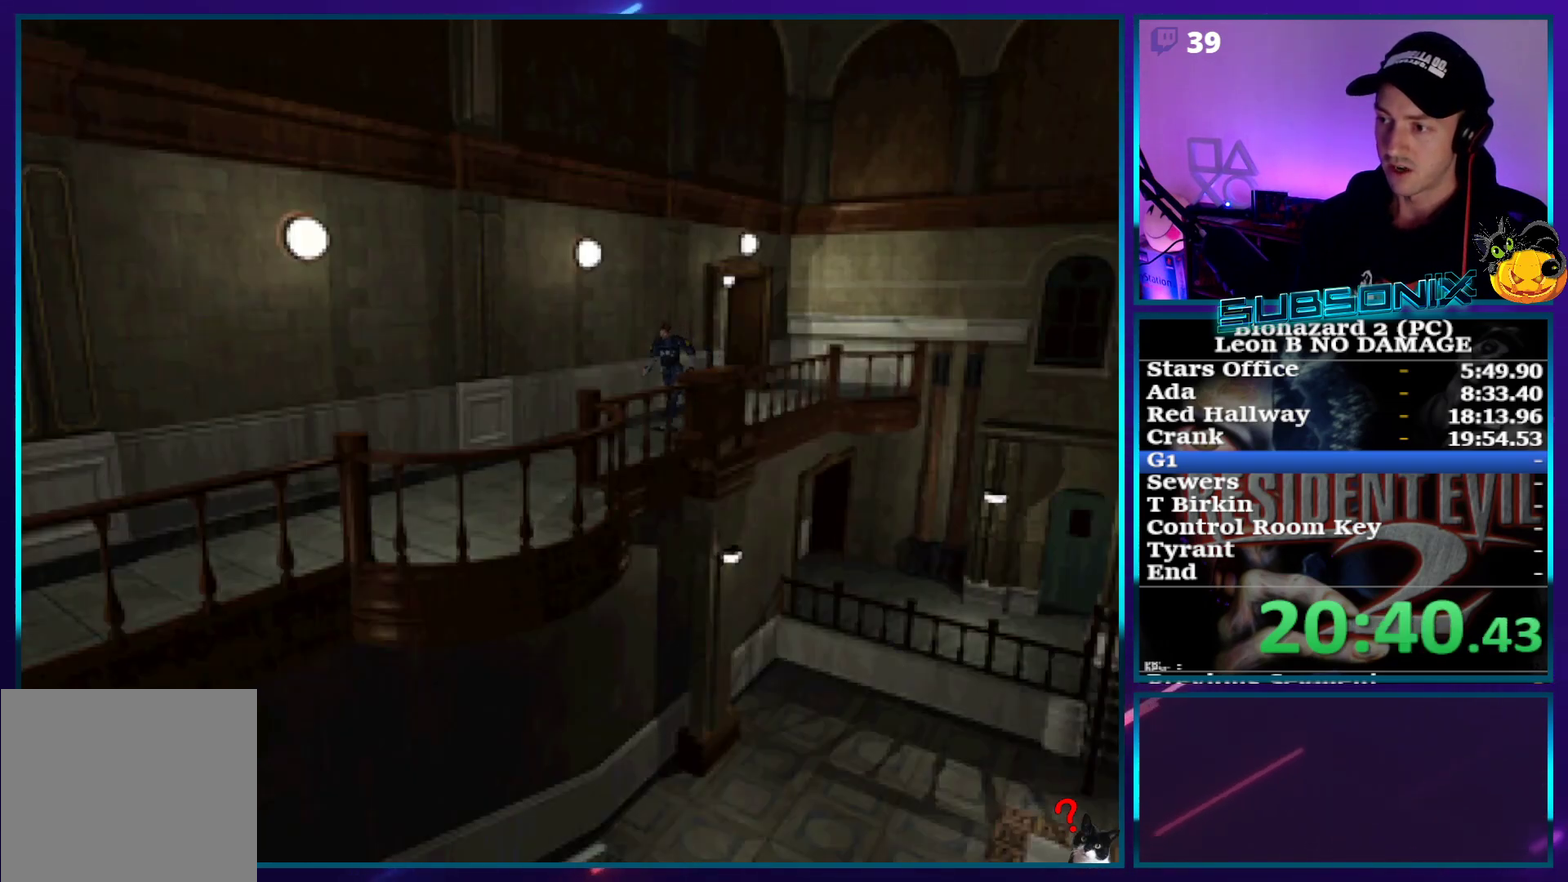
{"buttons": ["SQUARE", "DPAD_UP"], "events": []}
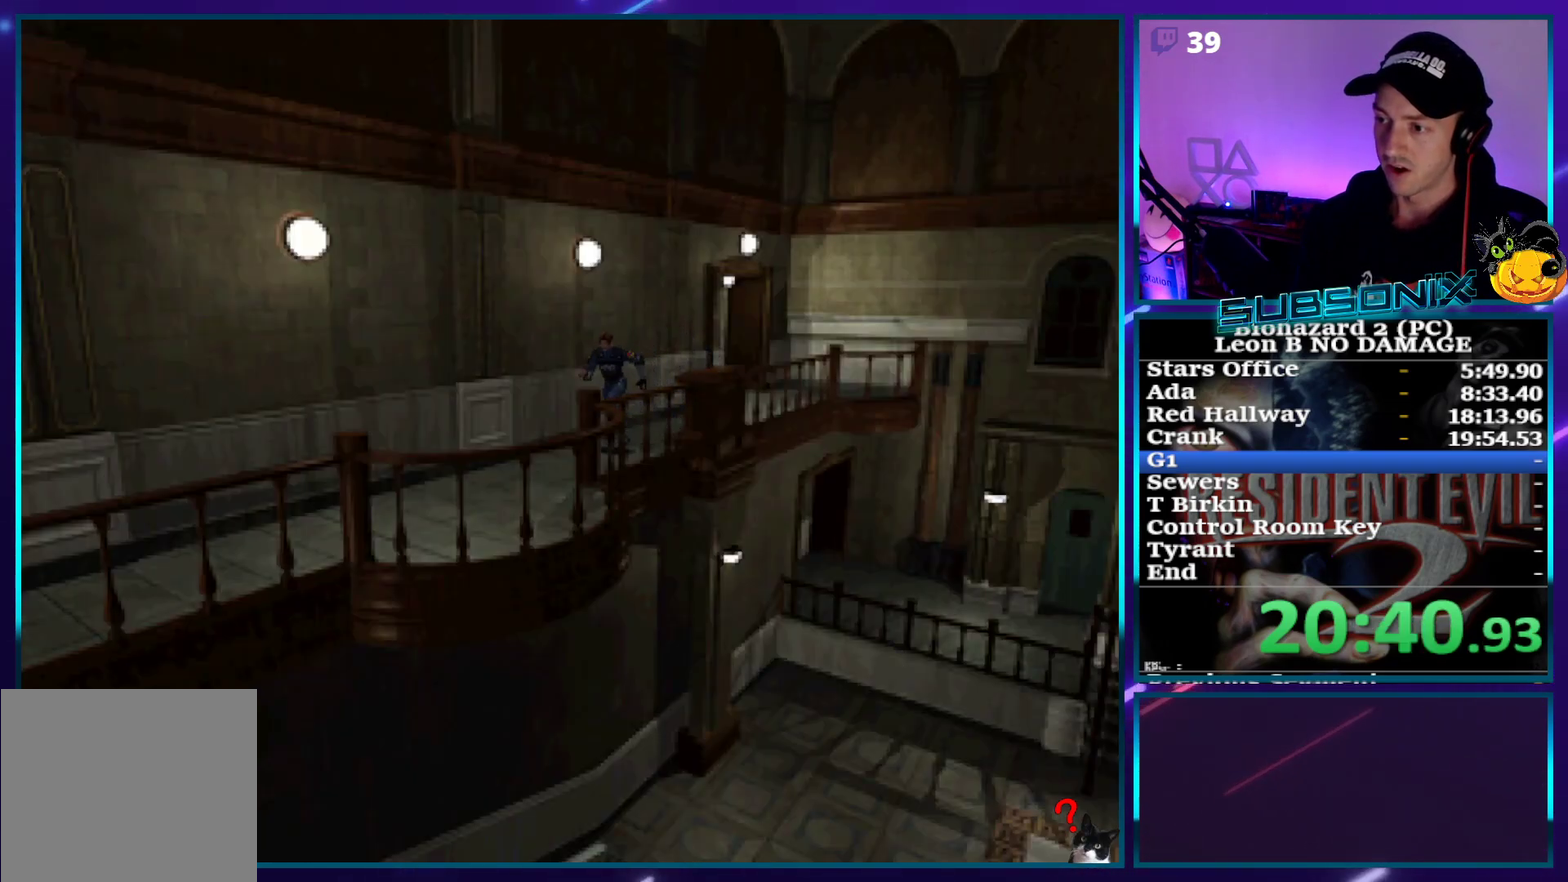
{"buttons": ["SQUARE", "DPAD_UP"], "events": [[150, "DPAD_RIGHT", "down"], [200, "DPAD_RIGHT", "up"]]}
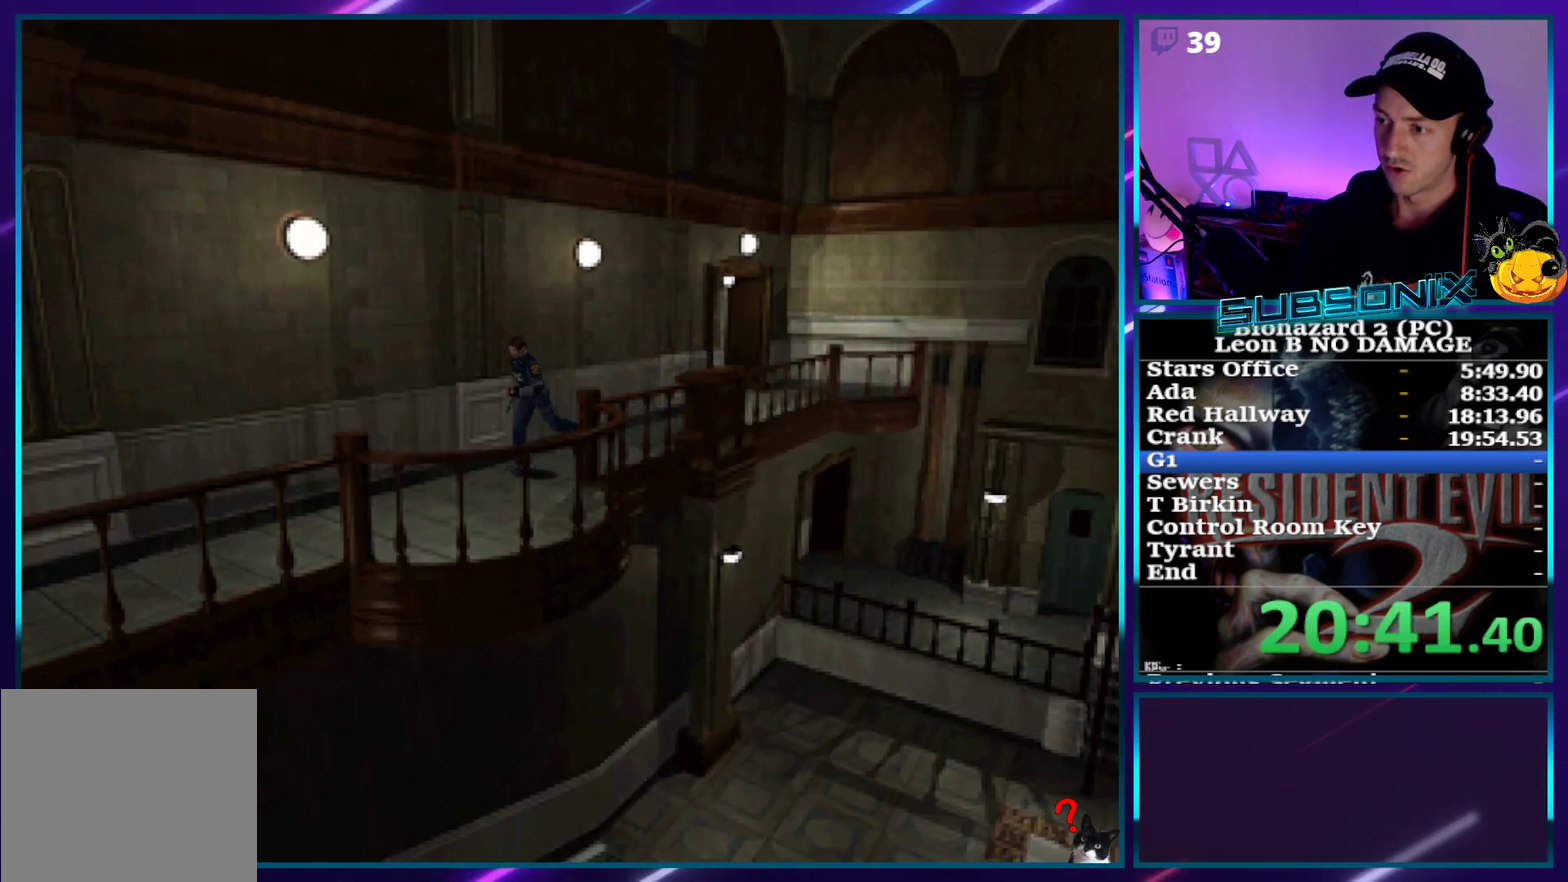
{"buttons": ["SQUARE", "DPAD_UP"], "events": []}